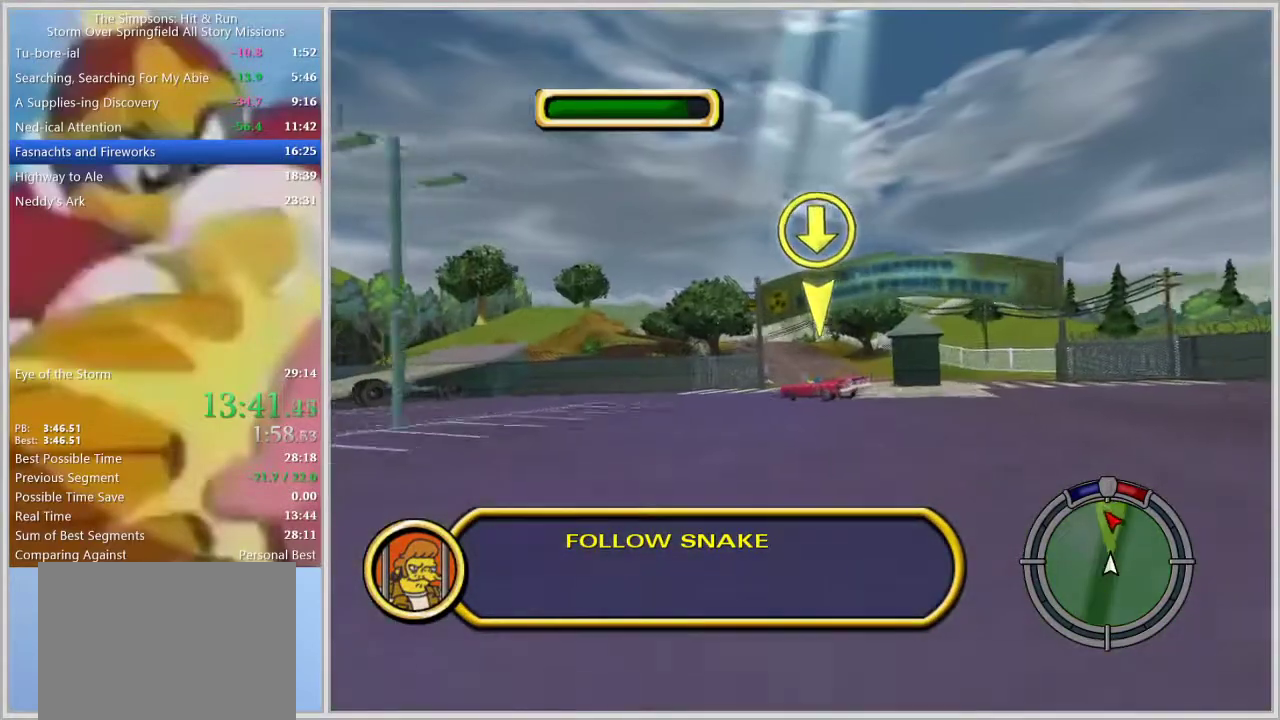
Gameplay with a controller (PlayStation layout); each line is a JSON object with the inputs held at the frame after it (dt_ms = milliseconds from this image to that frame). "events" lists button and stick changes between this image and that frame as [ms after this image, input, new state], when the widget could be followed in between. Not read: L2 L3 R2 R3.
{"dt_ms": 500, "buttons": ["SQUARE"], "left_stick": "right", "right_stick": "center", "events": [[183, "left_stick", "left"], [200, "SQUARE", "down"], [333, "left_stick", "center"], [467, "left_stick", "right"]]}
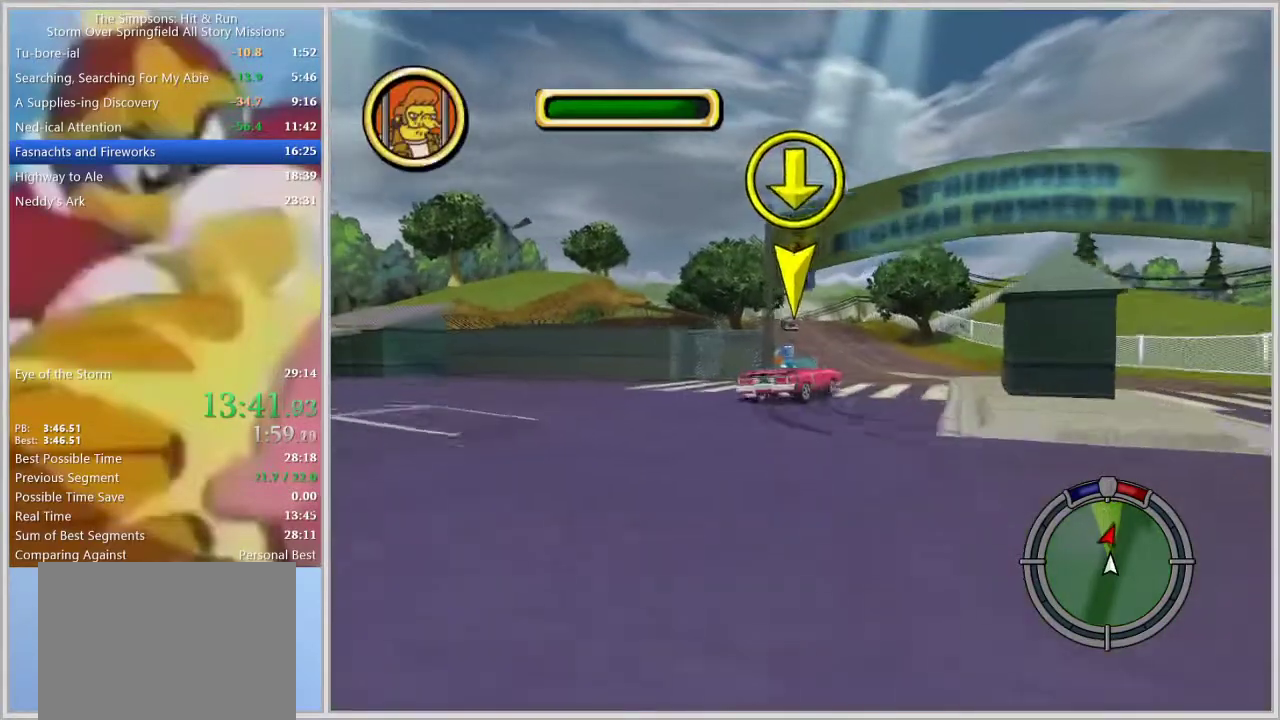
{"dt_ms": 500, "buttons": [], "left_stick": "right", "right_stick": "center", "events": [[33, "SQUARE", "up"], [50, "left_stick", "center"], [200, "left_stick", "right"]]}
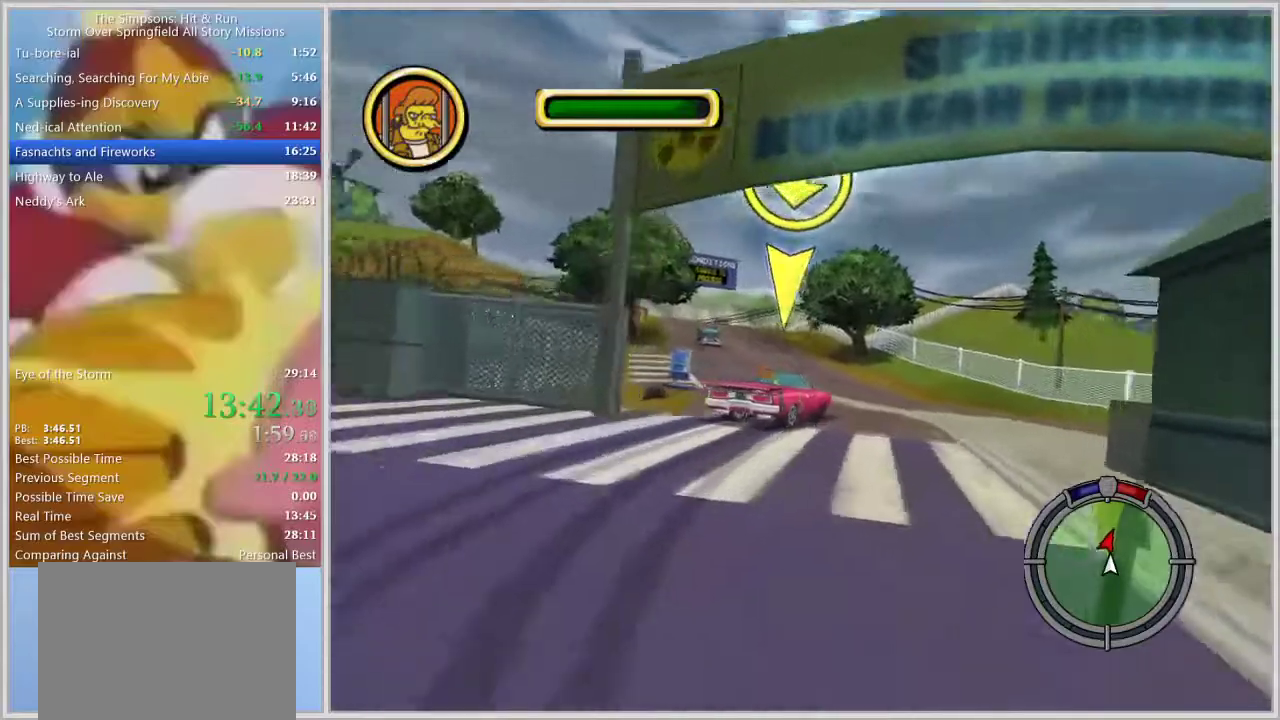
{"dt_ms": 500, "buttons": [], "left_stick": "left", "right_stick": "center", "events": [[83, "left_stick", "center"], [233, "left_stick", "left"]]}
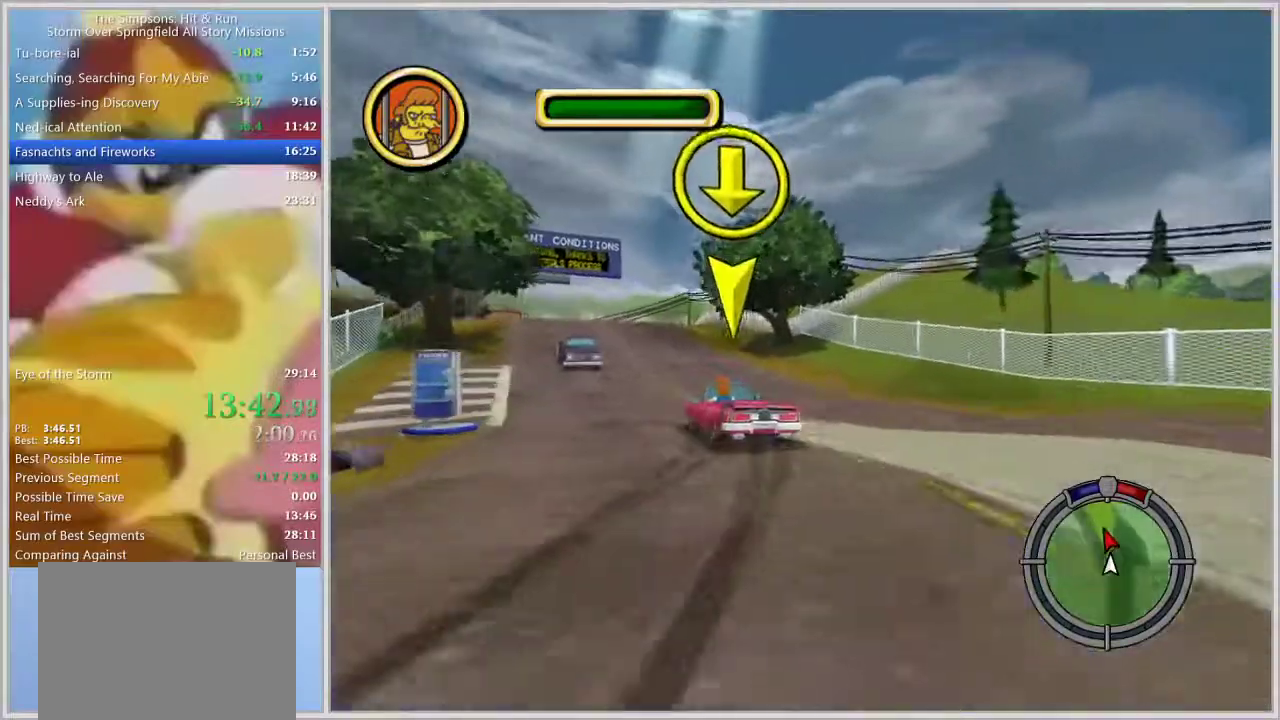
{"dt_ms": 500, "buttons": [], "left_stick": "left", "right_stick": "center", "events": [[17, "left_stick", "center"], [217, "left_stick", "left"], [317, "left_stick", "center"], [417, "left_stick", "left"]]}
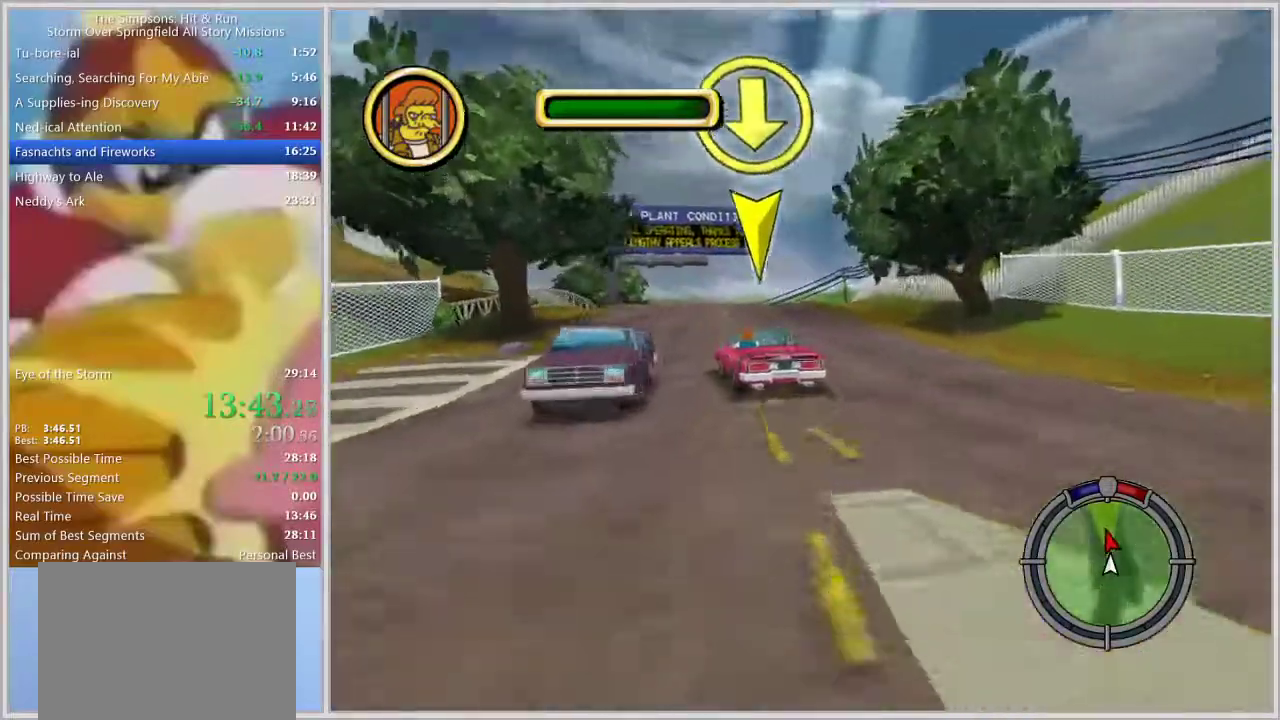
{"dt_ms": 500, "buttons": [], "left_stick": "center", "right_stick": "center", "events": [[67, "left_stick", "center"]]}
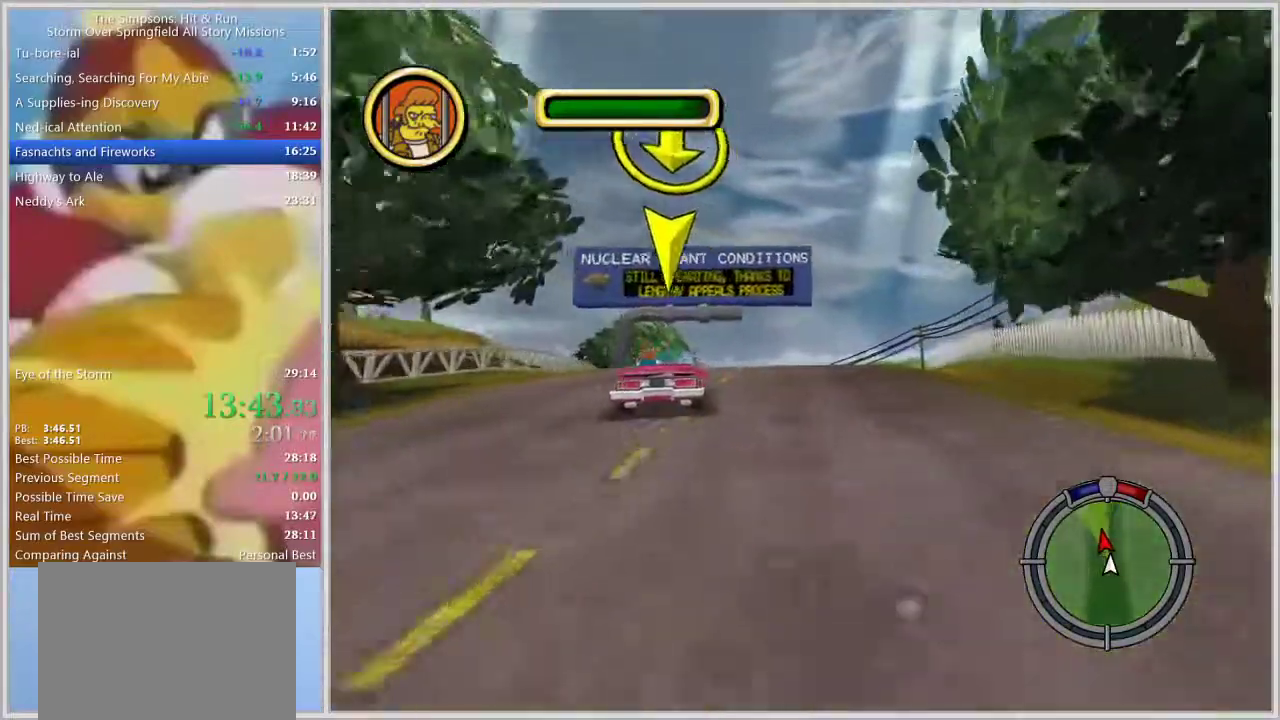
{"dt_ms": 500, "buttons": [], "left_stick": "left", "right_stick": "center", "events": [[317, "left_stick", "right"], [367, "left_stick", "center"], [500, "left_stick", "left"]]}
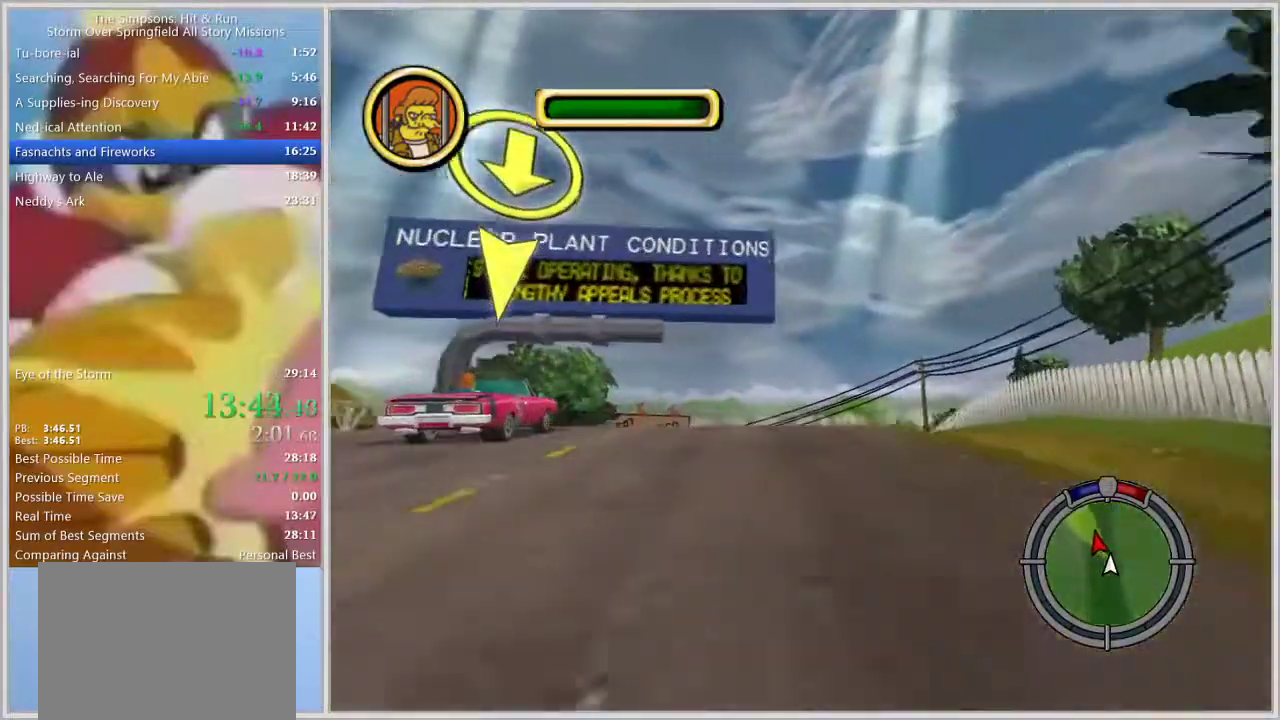
{"dt_ms": 500, "buttons": [], "left_stick": "center", "right_stick": "center", "events": [[150, "left_stick", "center"], [200, "right_stick", "down"], [467, "right_stick", "center"]]}
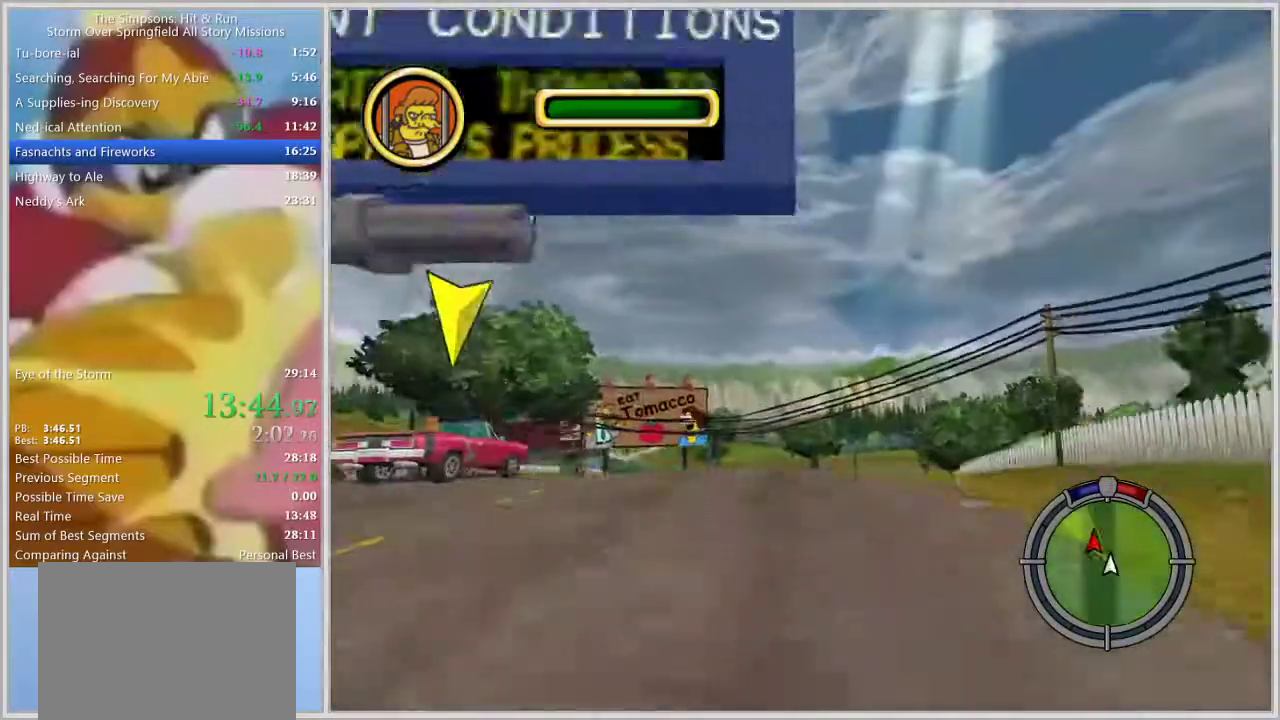
{"dt_ms": 500, "buttons": [], "left_stick": "center", "right_stick": "center", "events": [[117, "left_stick", "left"], [217, "left_stick", "center"], [400, "left_stick", "left"], [500, "left_stick", "center"]]}
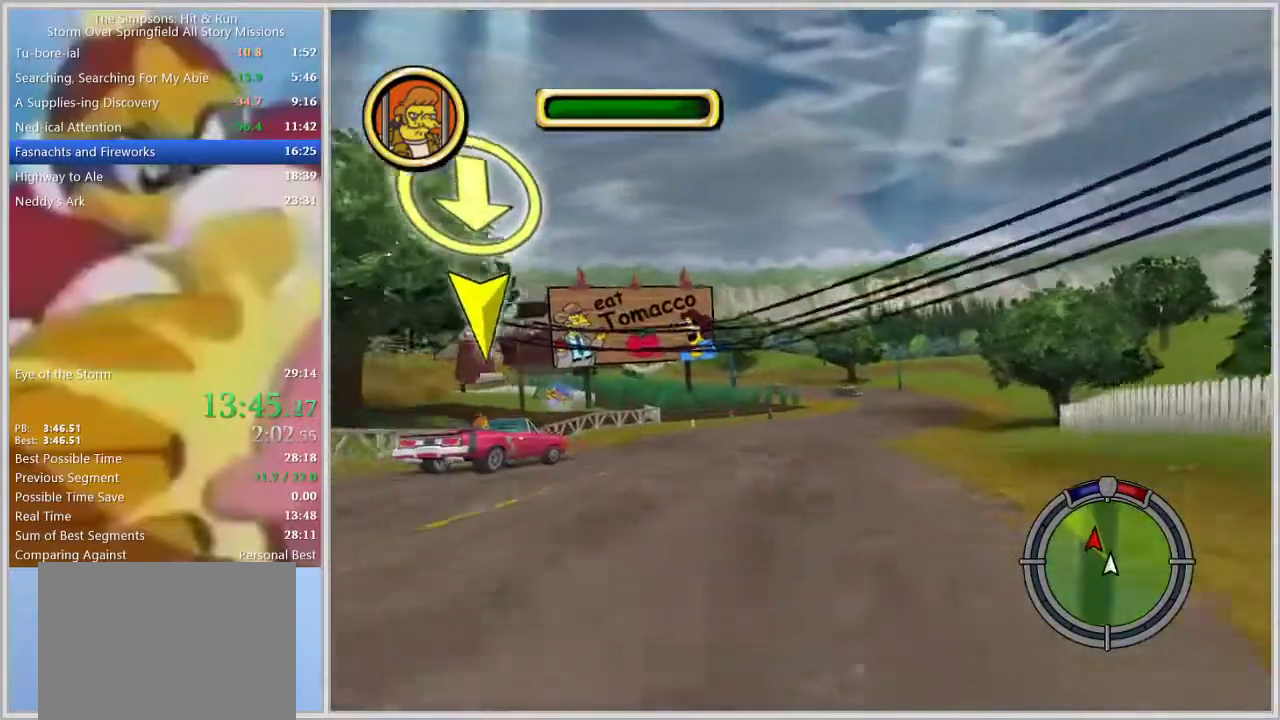
{"dt_ms": 500, "buttons": [], "left_stick": "center", "right_stick": "center", "events": []}
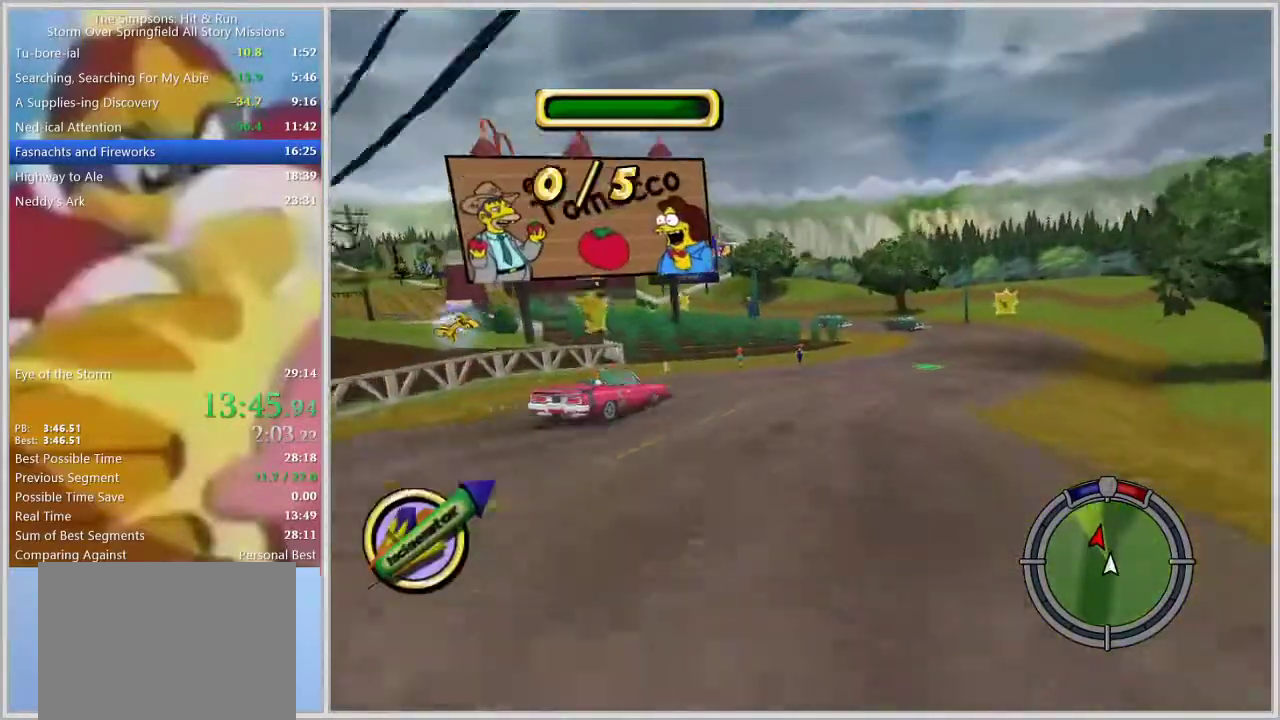
{"dt_ms": 500, "buttons": ["SQUARE"], "left_stick": "center", "right_stick": "center", "events": [[17, "SQUARE", "down"], [17, "left_stick", "left"], [233, "left_stick", "center"], [317, "left_stick", "left"], [450, "left_stick", "center"]]}
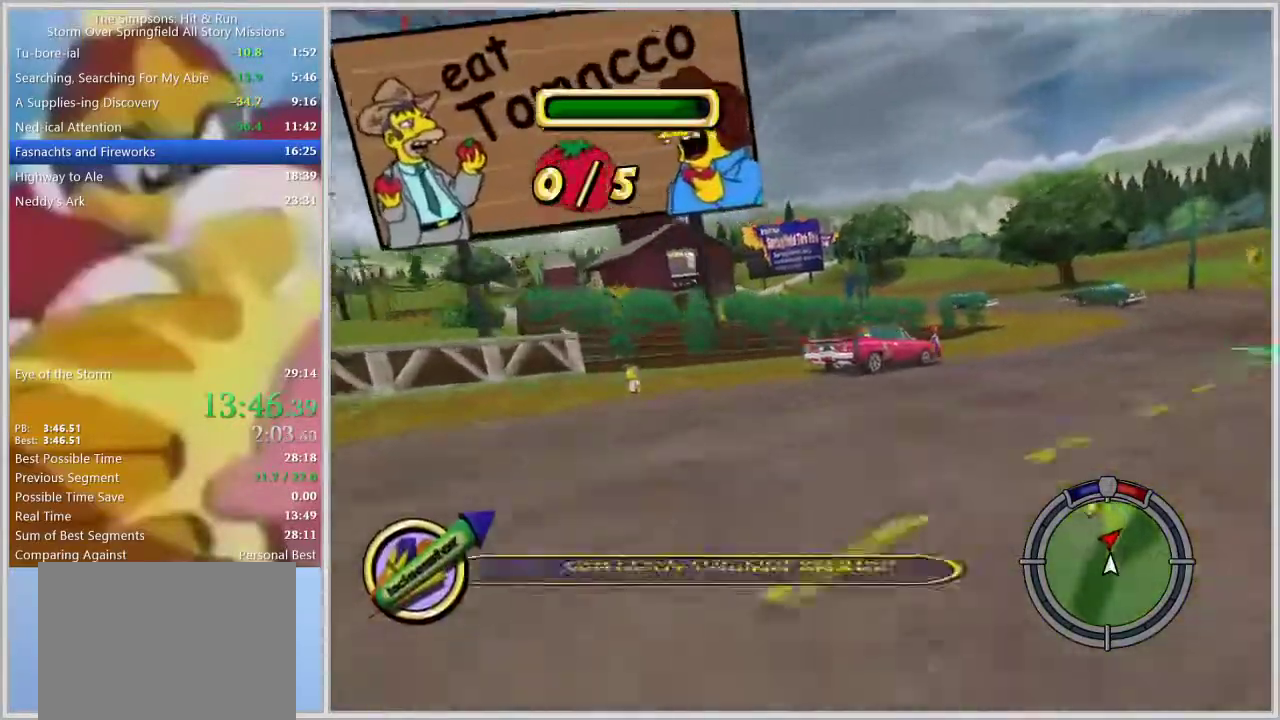
{"dt_ms": 500, "buttons": ["SQUARE"], "left_stick": "left", "right_stick": "center", "events": [[367, "left_stick", "left"]]}
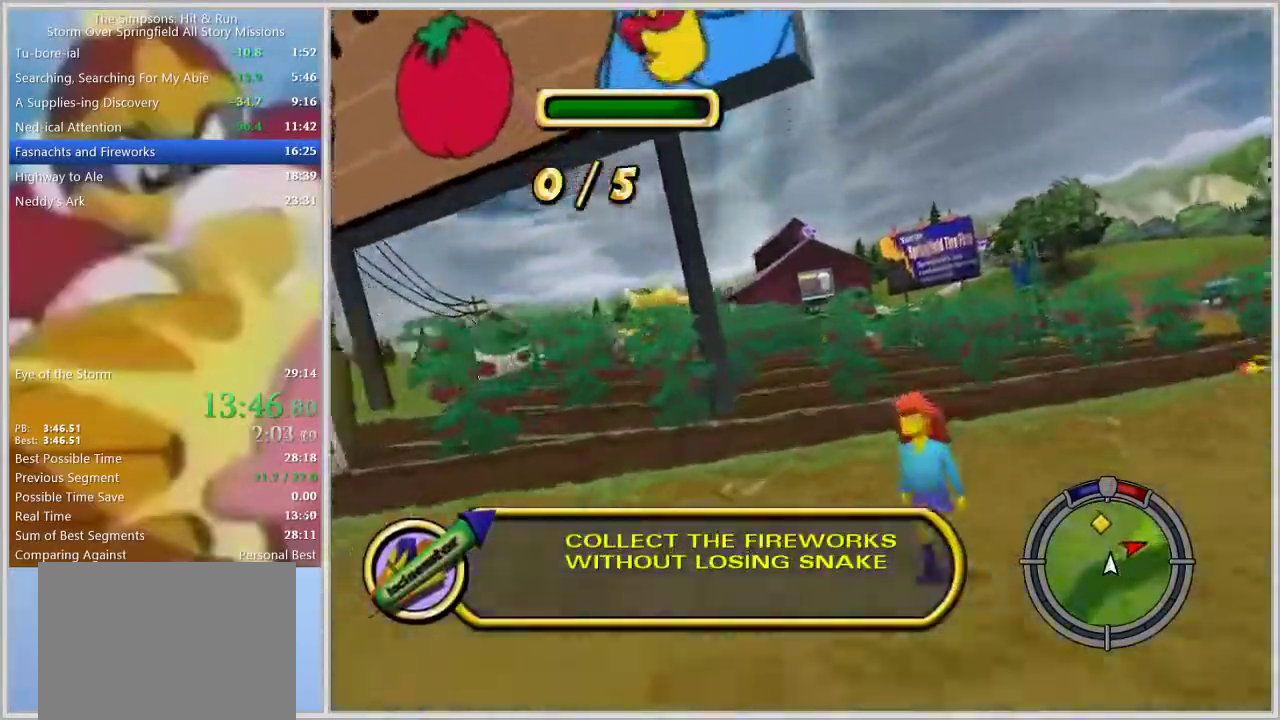
{"dt_ms": 1000, "buttons": [], "left_stick": "right", "right_stick": "center", "events": [[33, "left_stick", "center"], [150, "SQUARE", "up"], [267, "left_stick", "left"], [617, "left_stick", "center"], [800, "left_stick", "right"]]}
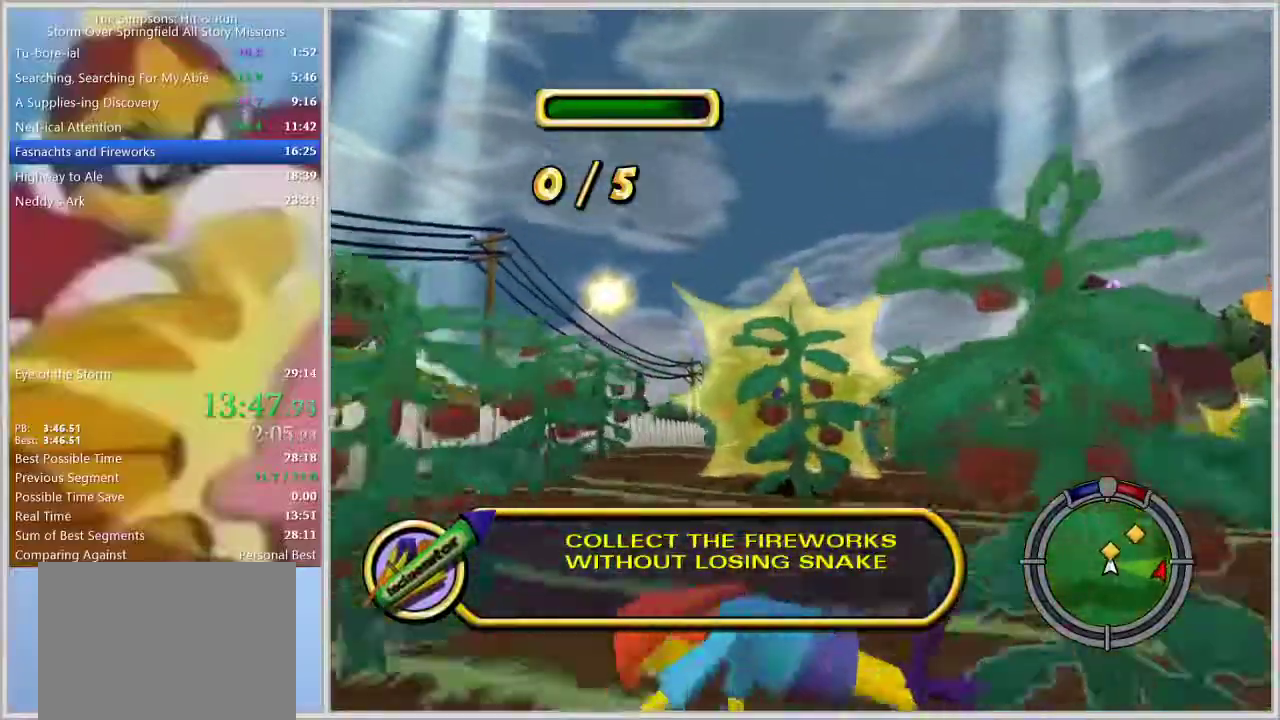
{"dt_ms": 500, "buttons": [], "left_stick": "right", "right_stick": "center", "events": [[17, "left_stick", "center"], [83, "left_stick", "right"], [333, "left_stick", "center"], [483, "left_stick", "right"]]}
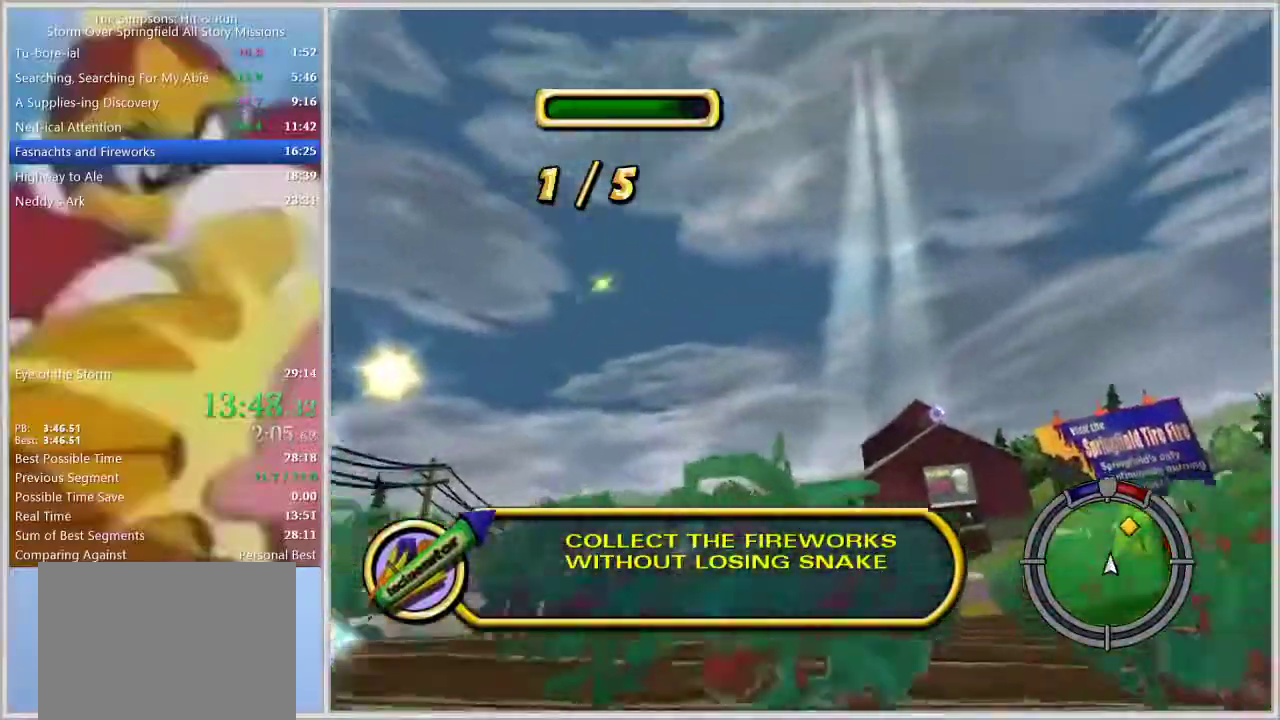
{"dt_ms": 500, "buttons": [], "left_stick": "right", "right_stick": "center", "events": [[183, "left_stick", "center"], [300, "left_stick", "right"], [383, "L1", "down"], [467, "L1", "up"]]}
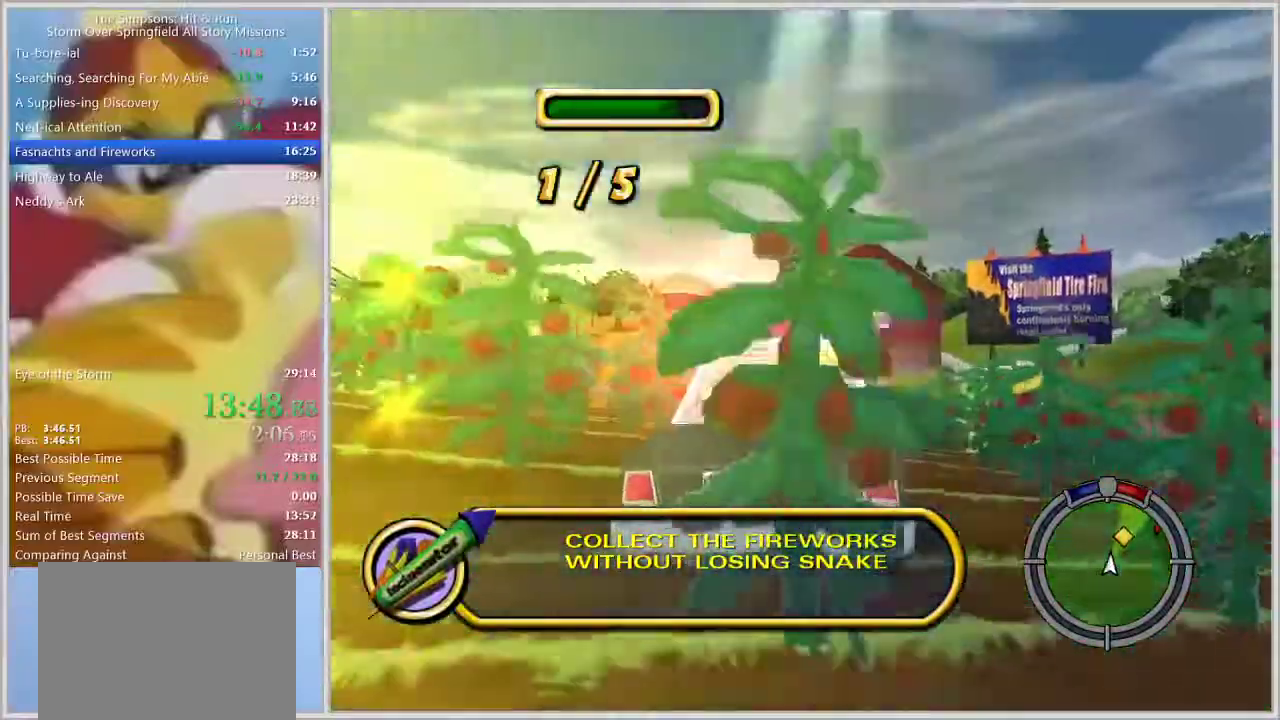
{"dt_ms": 500, "buttons": ["SQUARE"], "left_stick": "right", "right_stick": "center", "events": [[50, "L1", "down"], [133, "L1", "up"], [350, "SQUARE", "down"]]}
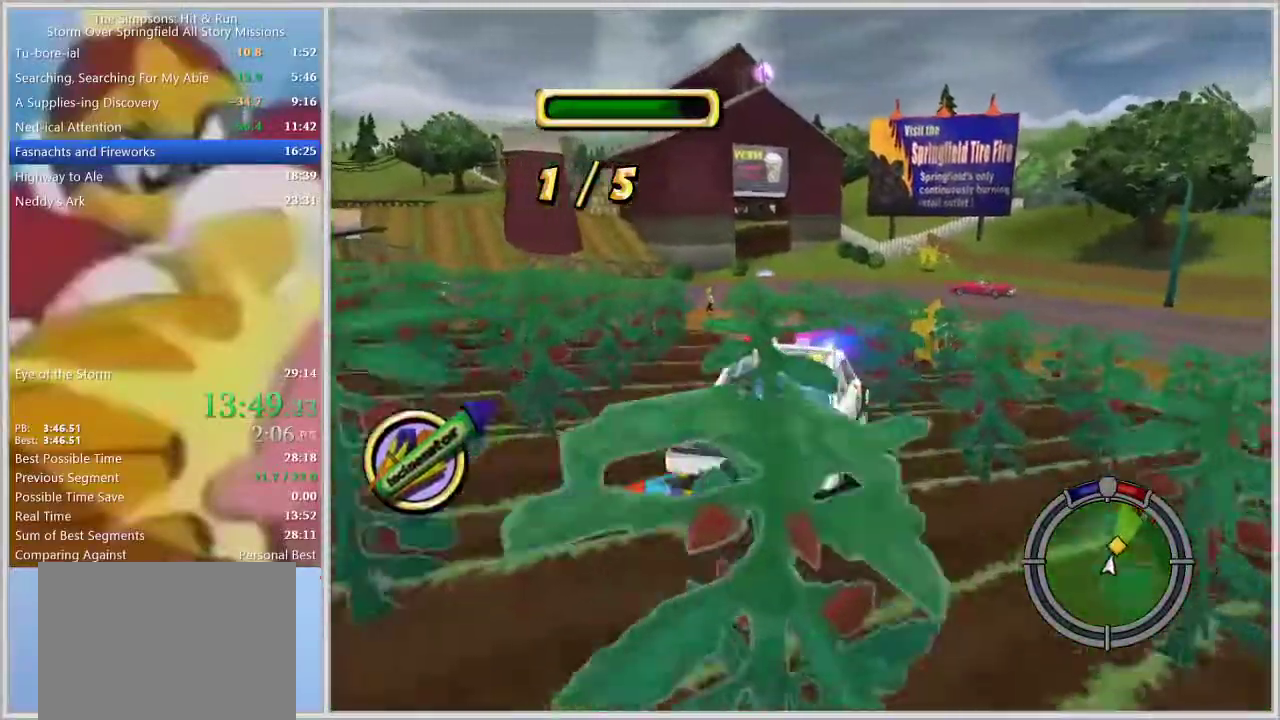
{"dt_ms": 500, "buttons": ["SQUARE"], "left_stick": "right", "right_stick": "center", "events": []}
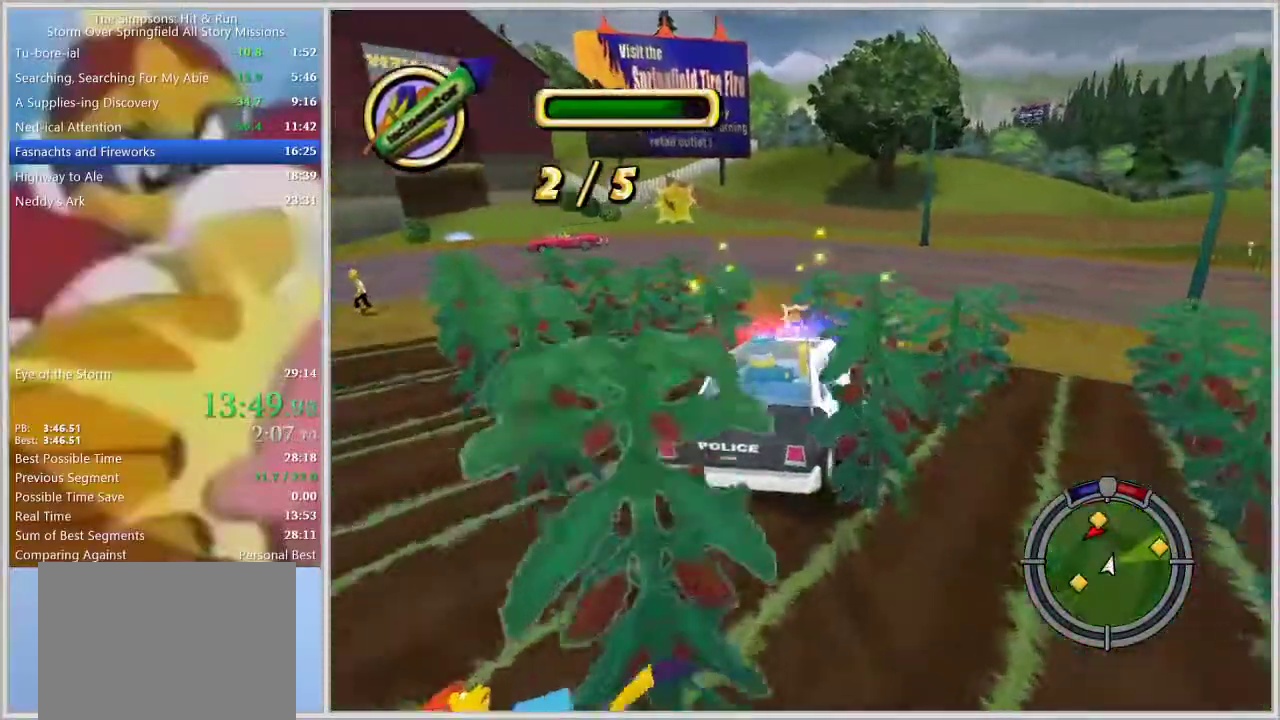
{"dt_ms": 500, "buttons": [], "left_stick": "center", "right_stick": "center", "events": [[367, "left_stick", "center"], [467, "SQUARE", "up"]]}
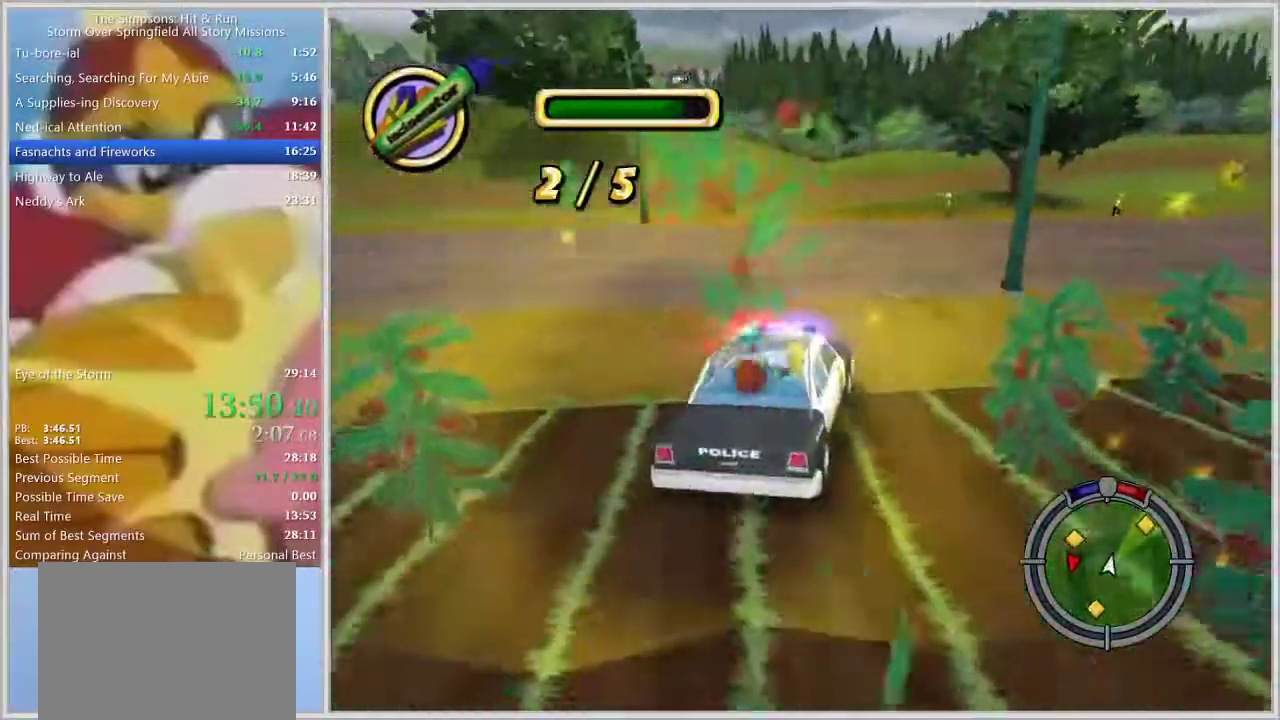
{"dt_ms": 500, "buttons": [], "left_stick": "right", "right_stick": "center", "events": [[50, "left_stick", "right"]]}
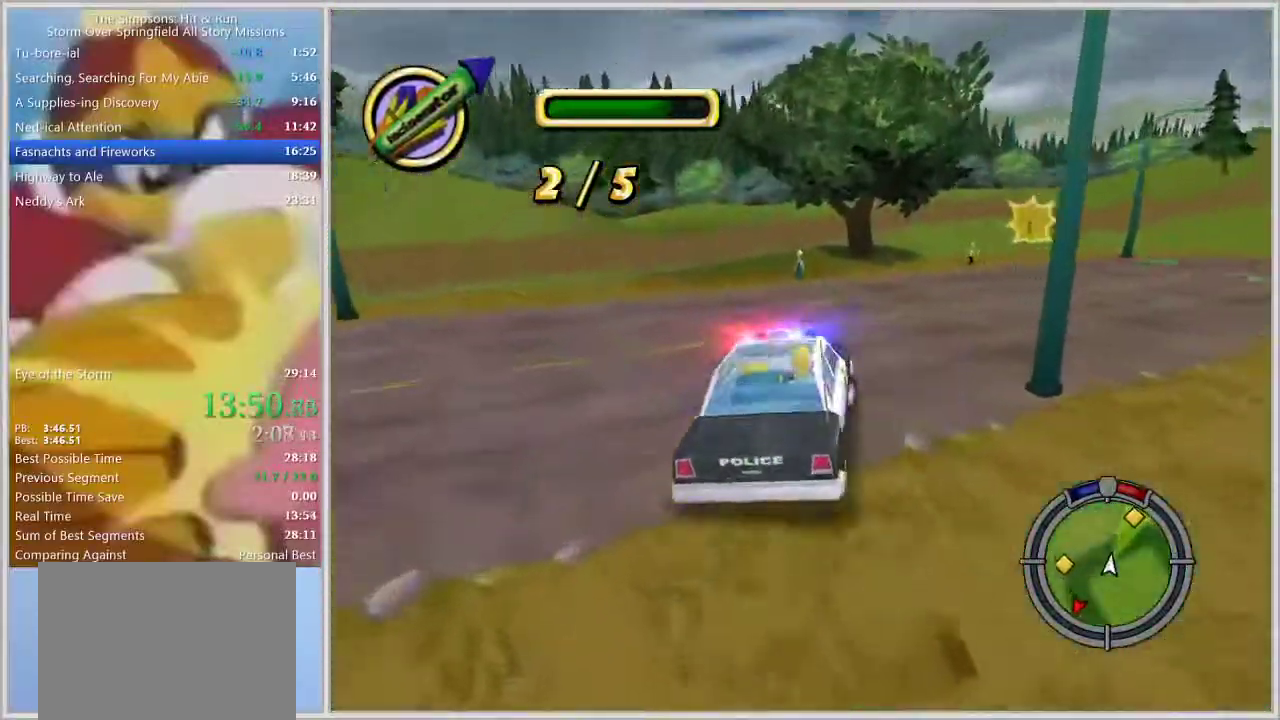
{"dt_ms": 500, "buttons": [], "left_stick": "center", "right_stick": "center", "events": [[417, "left_stick", "center"]]}
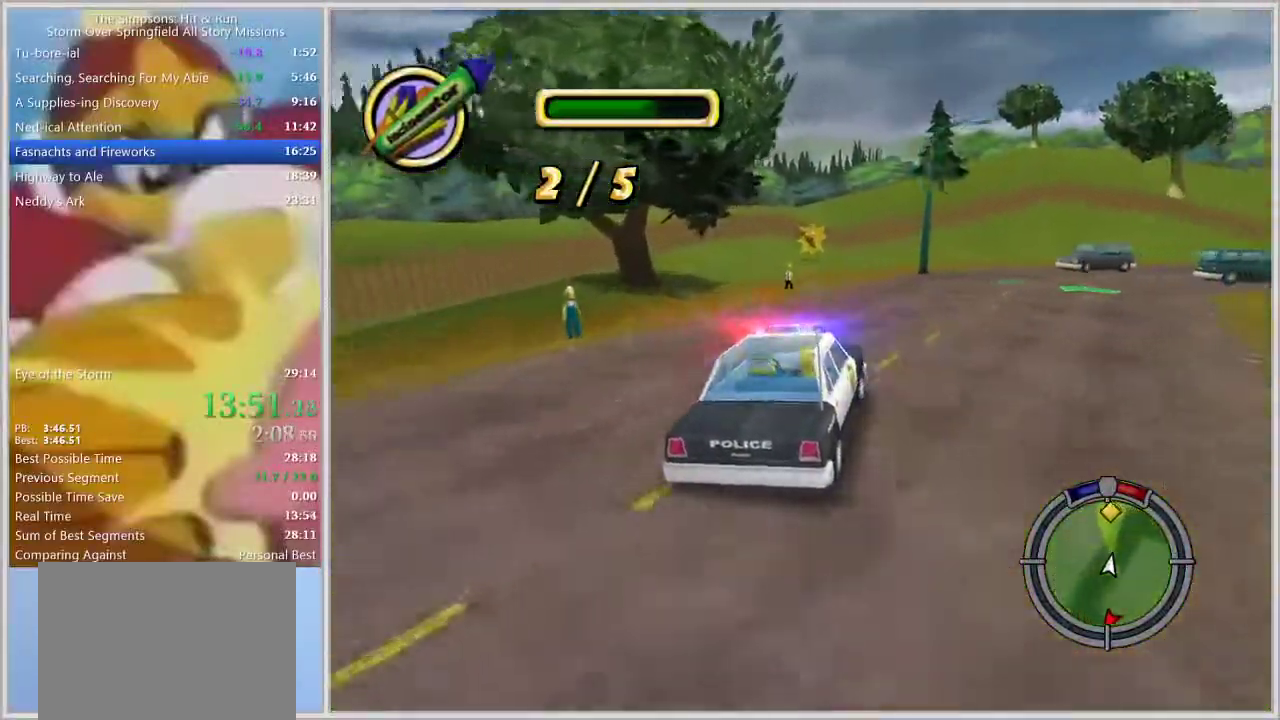
{"dt_ms": 500, "buttons": [], "left_stick": "left", "right_stick": "center", "events": [[217, "left_stick", "left"]]}
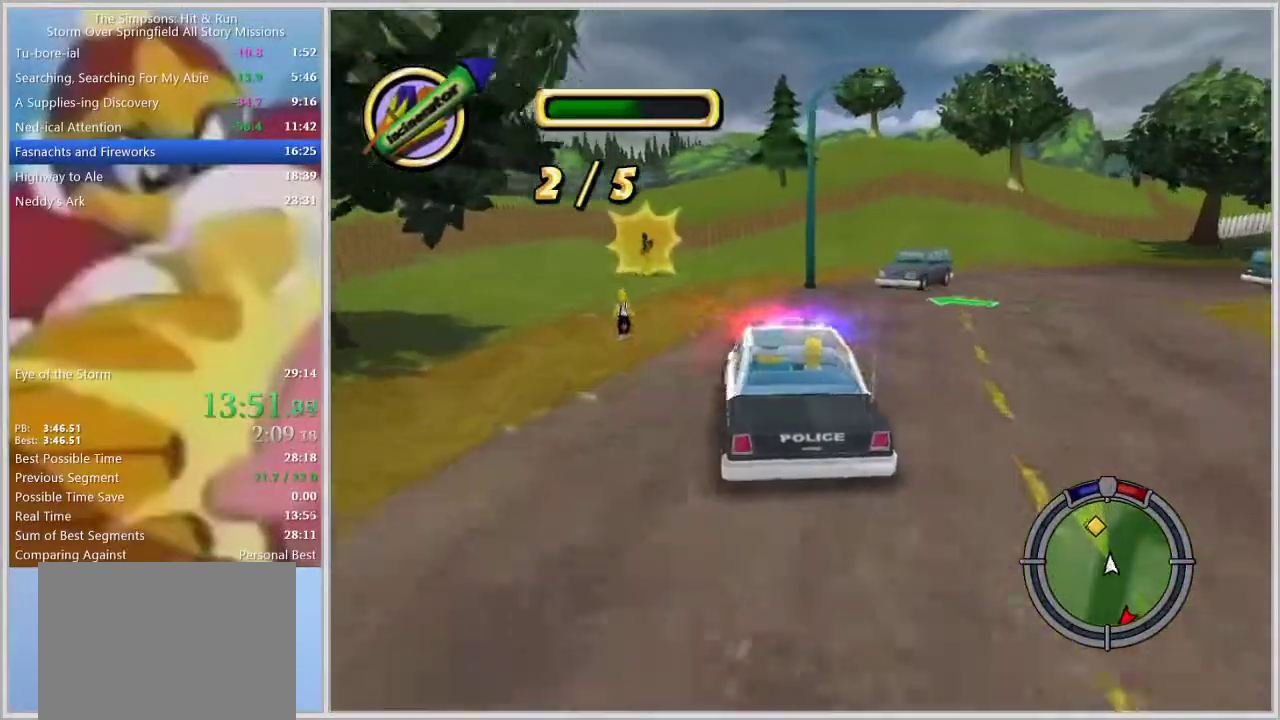
{"dt_ms": 500, "buttons": ["SQUARE"], "left_stick": "left", "right_stick": "center", "events": [[67, "SQUARE", "down"]]}
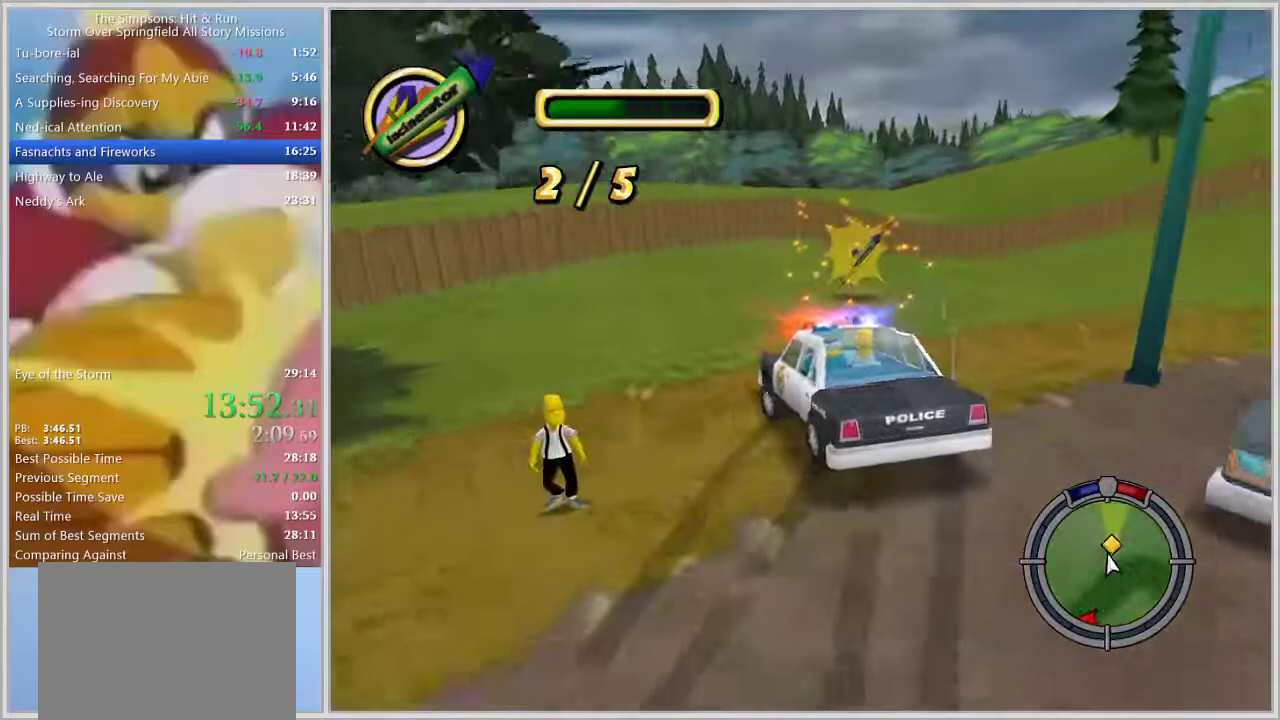
{"dt_ms": 500, "buttons": ["SQUARE"], "left_stick": "left", "right_stick": "center", "events": []}
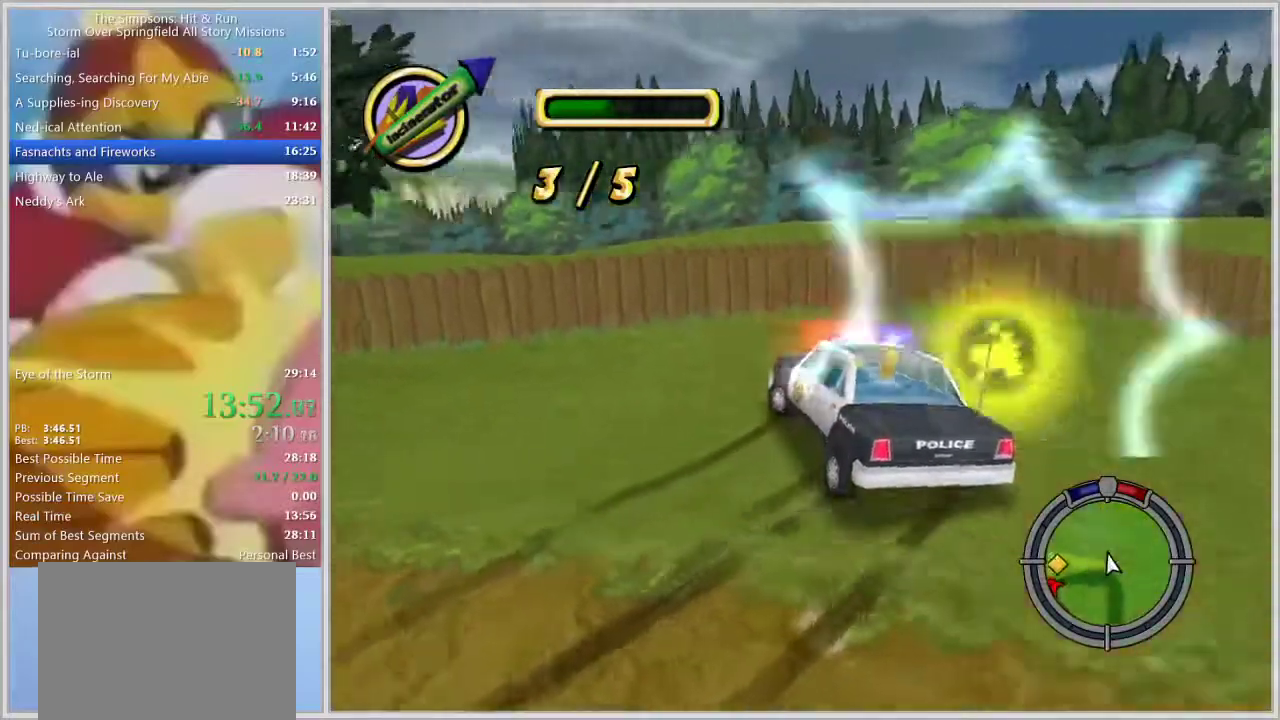
{"dt_ms": 500, "buttons": ["SQUARE"], "left_stick": "left", "right_stick": "center", "events": [[167, "L1", "down"], [300, "L1", "up"]]}
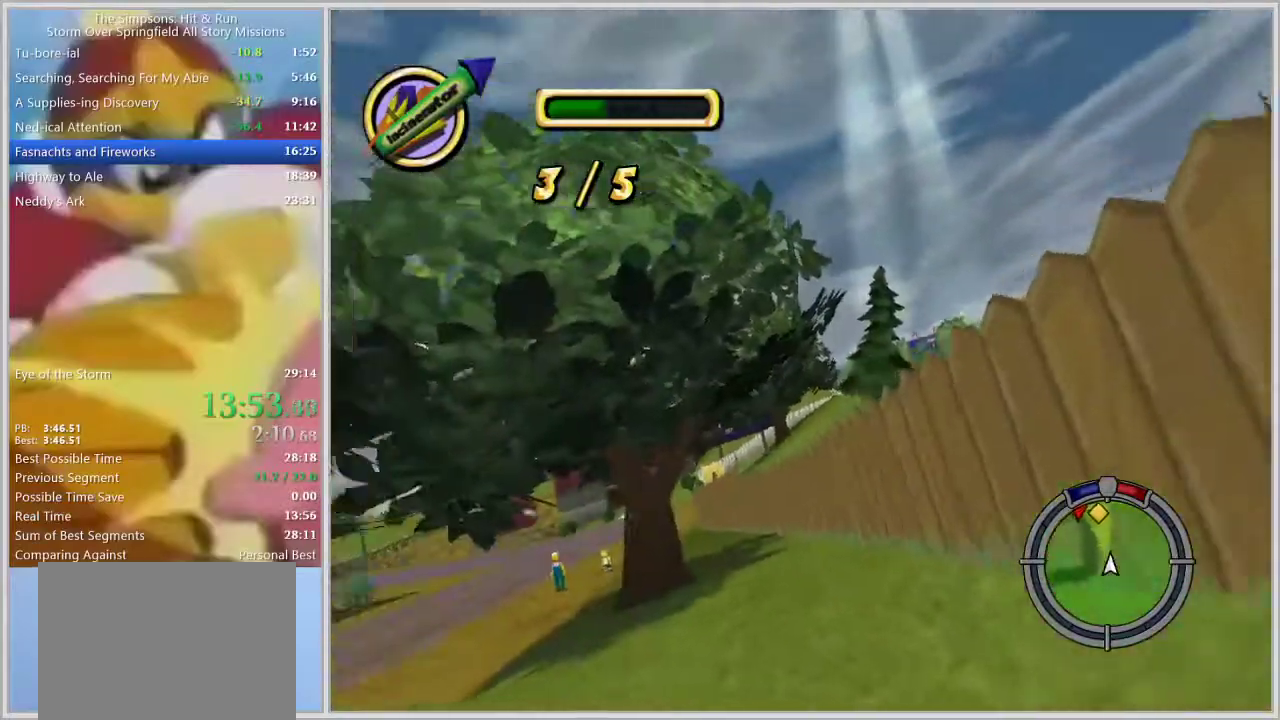
{"dt_ms": 500, "buttons": [], "left_stick": "center", "right_stick": "center", "events": [[100, "SQUARE", "up"], [300, "left_stick", "center"]]}
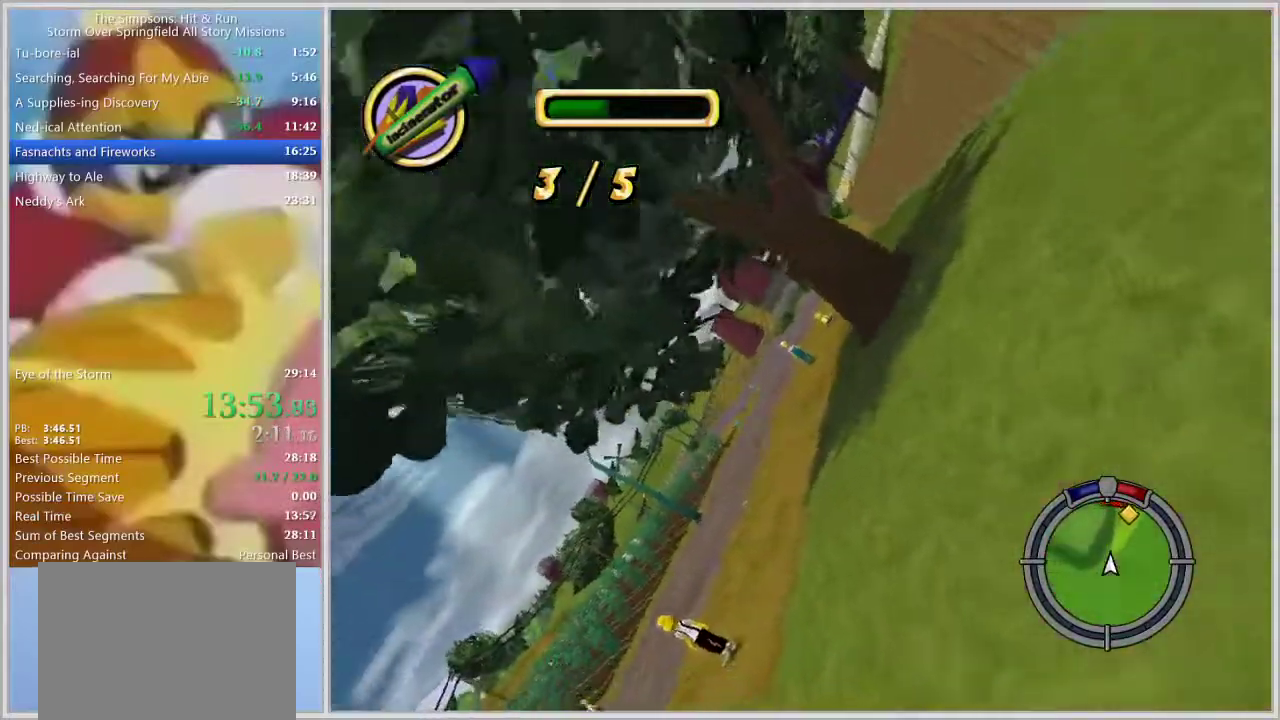
{"dt_ms": 500, "buttons": [], "left_stick": "center", "right_stick": "center", "events": []}
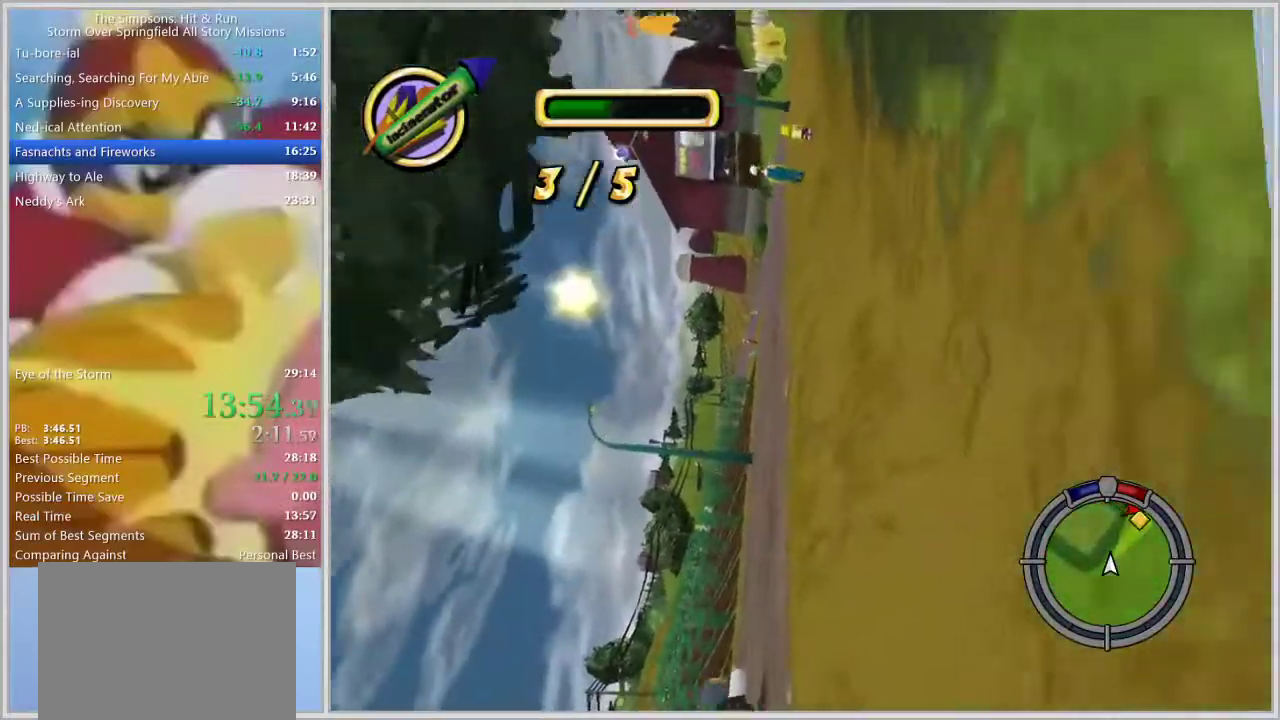
{"dt_ms": 500, "buttons": [], "left_stick": "center", "right_stick": "center", "events": []}
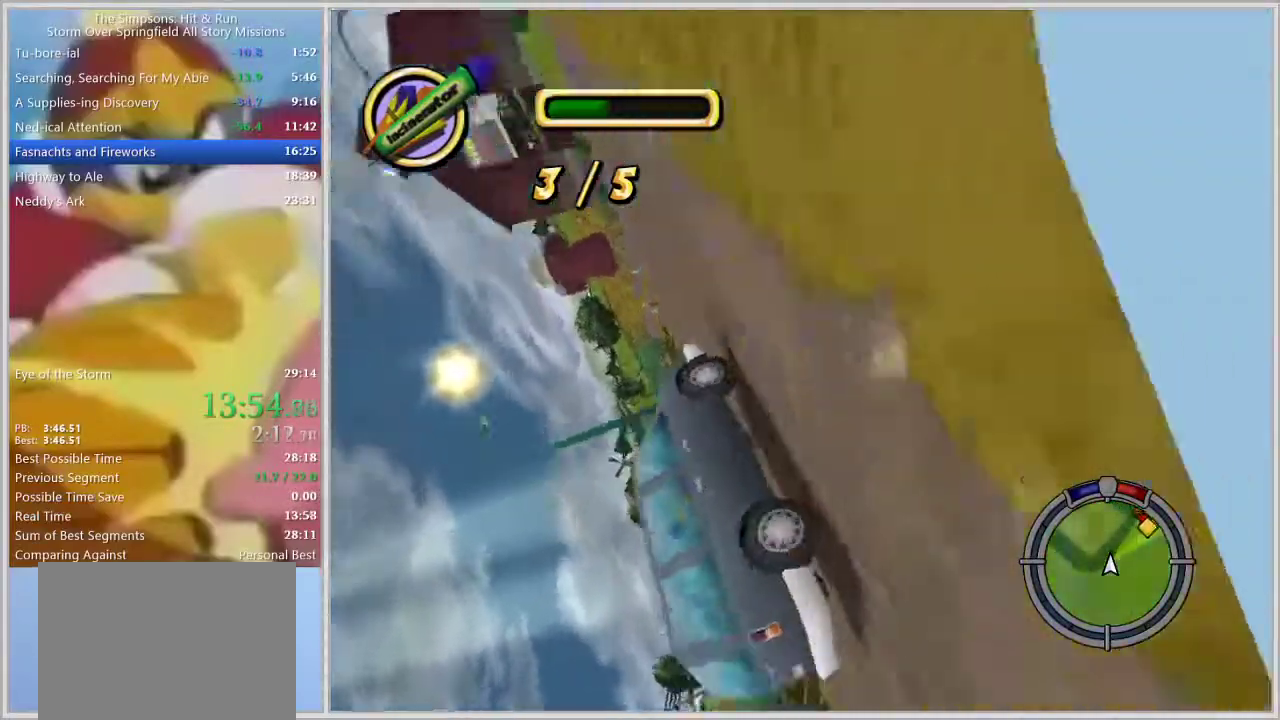
{"dt_ms": 500, "buttons": [], "left_stick": "right", "right_stick": "center", "events": [[117, "left_stick", "left"], [383, "left_stick", "center"], [467, "left_stick", "right"]]}
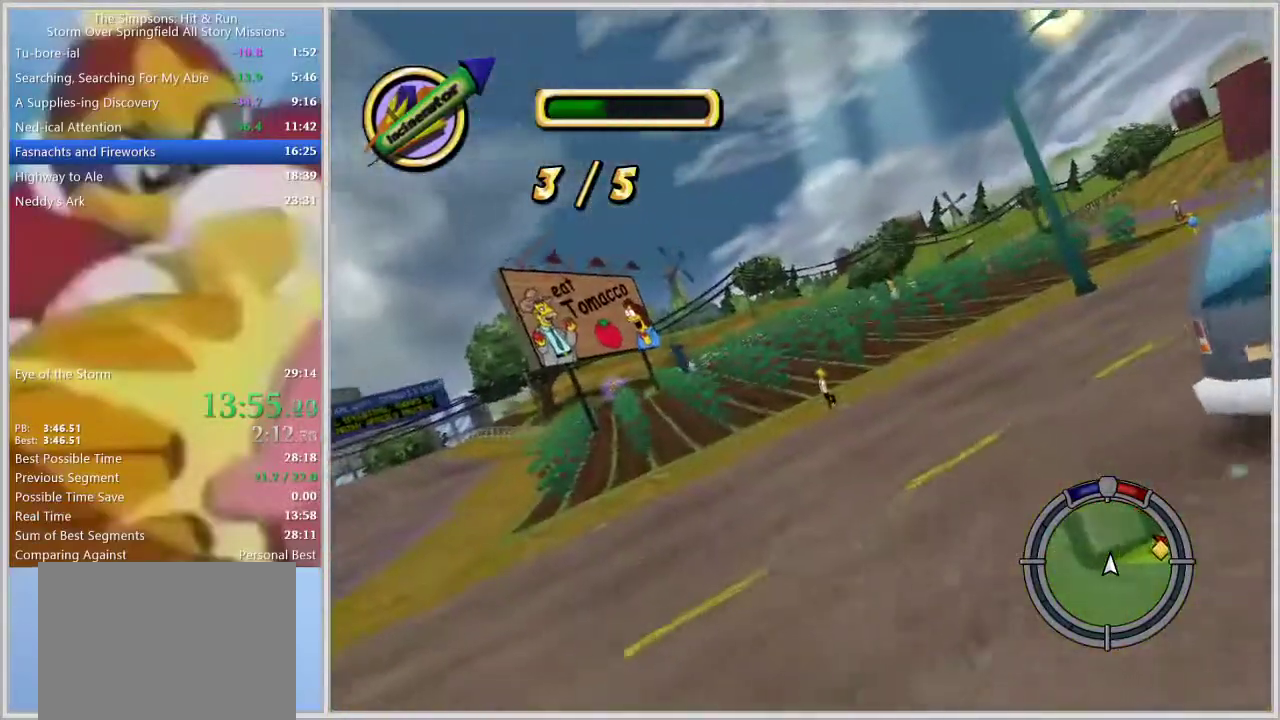
{"dt_ms": 500, "buttons": [], "left_stick": "right", "right_stick": "center", "events": []}
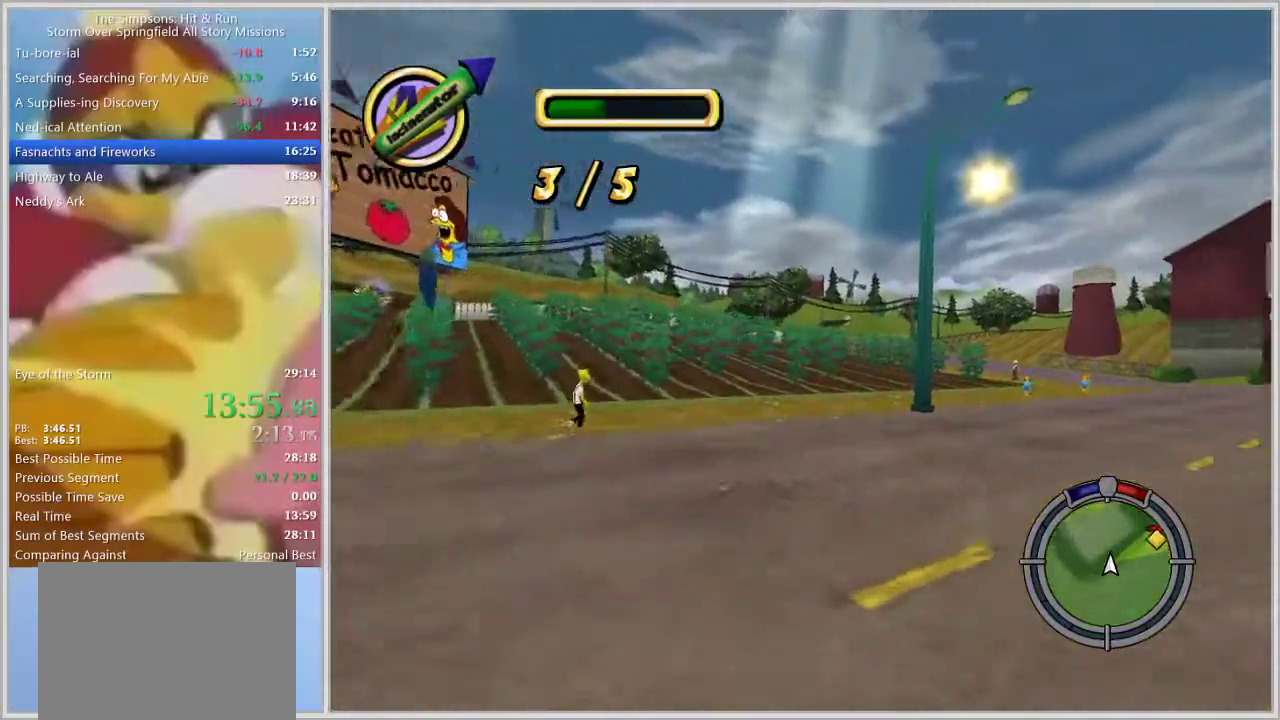
{"dt_ms": 500, "buttons": [], "left_stick": "right", "right_stick": "center", "events": []}
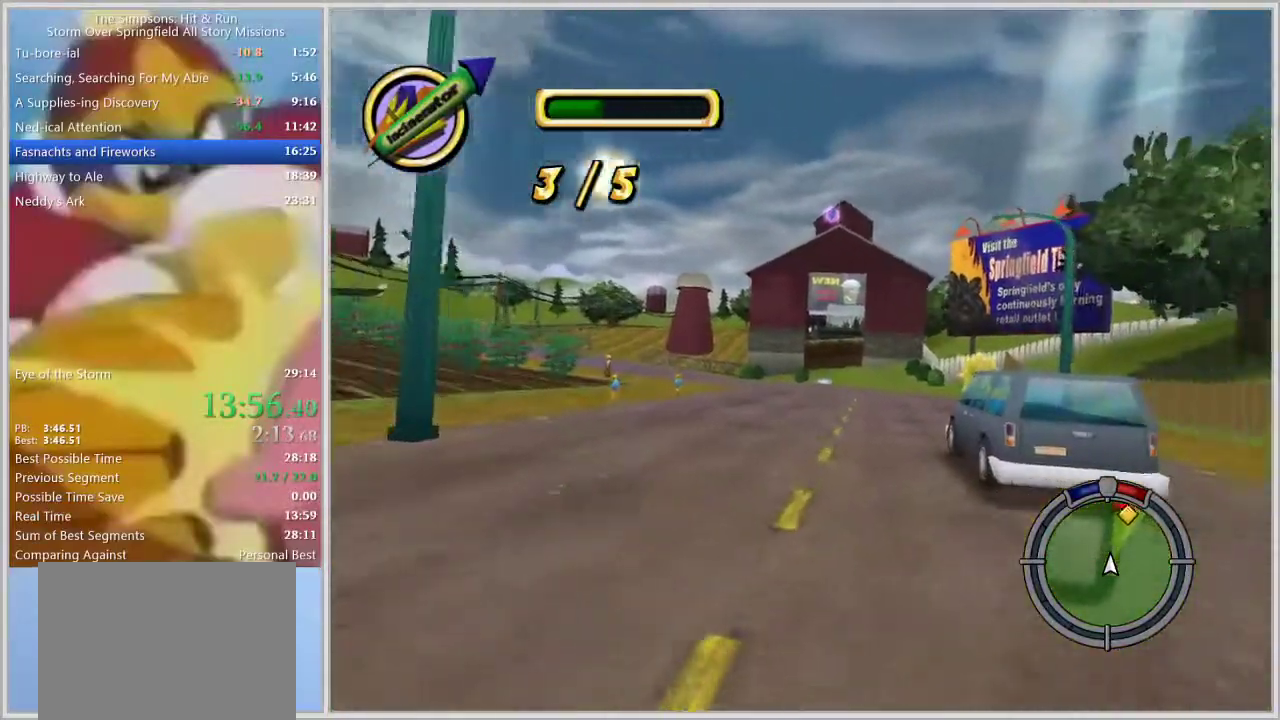
{"dt_ms": 500, "buttons": [], "left_stick": "left", "right_stick": "center", "events": [[217, "left_stick", "center"], [367, "left_stick", "left"]]}